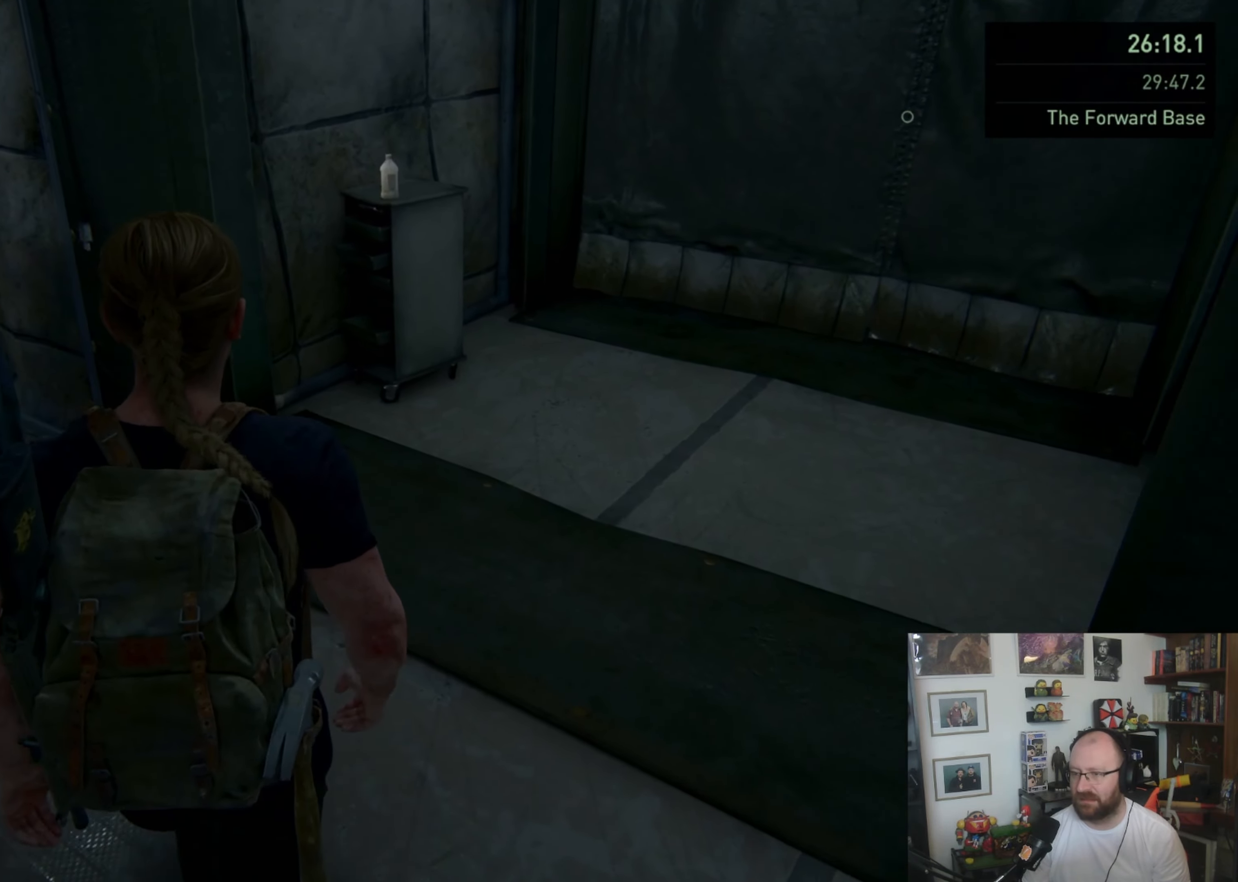
Gameplay with a controller (PlayStation layout); each line is a JSON object with the inputs held at the frame after it (dt_ms = milliseconds from this image to that frame). "events" lists button and stick changes between this image and that frame as [ms after this image, input, new state], when the widget could be followed in between.
{"dt_ms": 500, "buttons": ["L1"], "left_stick": "up", "right_stick": "center", "events": []}
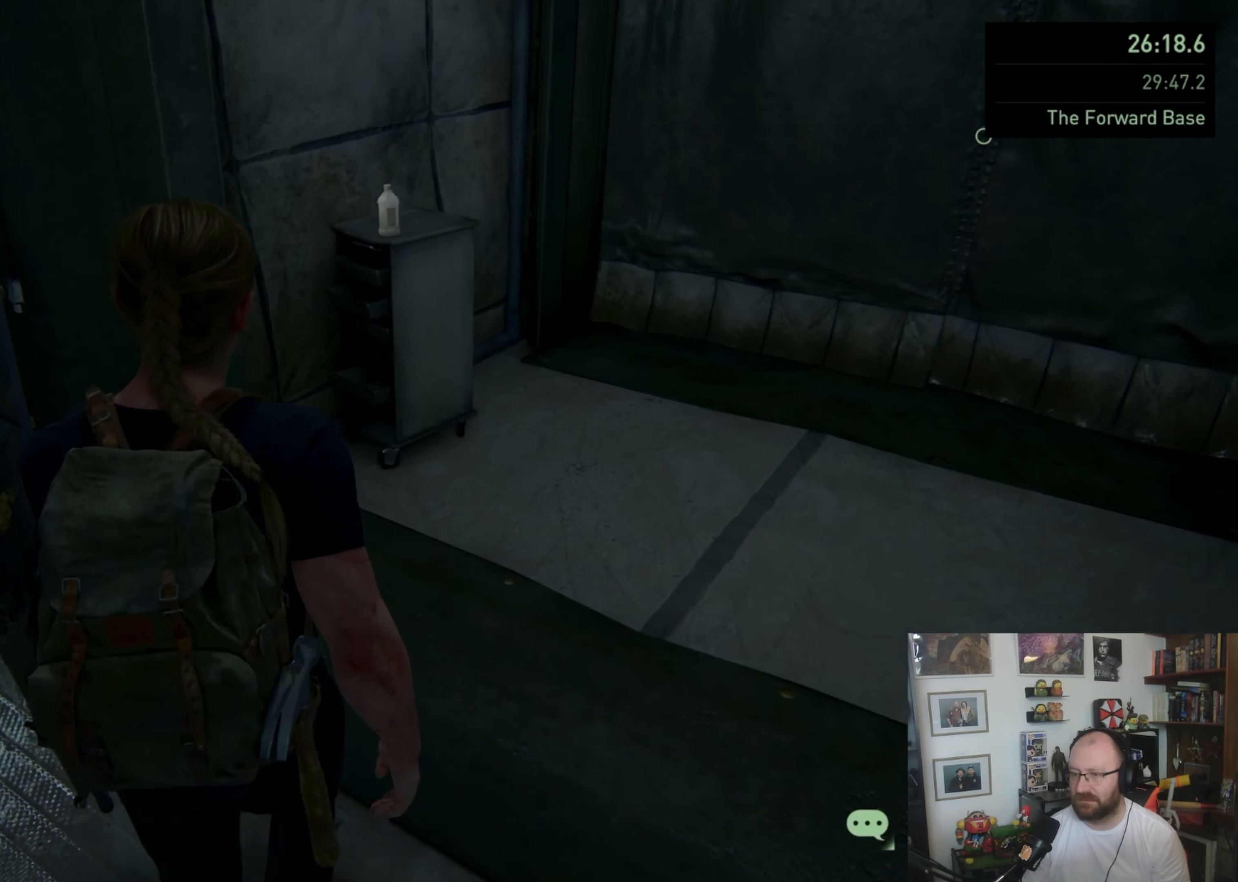
{"dt_ms": 500, "buttons": ["TRIANGLE", "L1"], "left_stick": "up", "right_stick": "center", "events": [[500, "TRIANGLE", "down"]]}
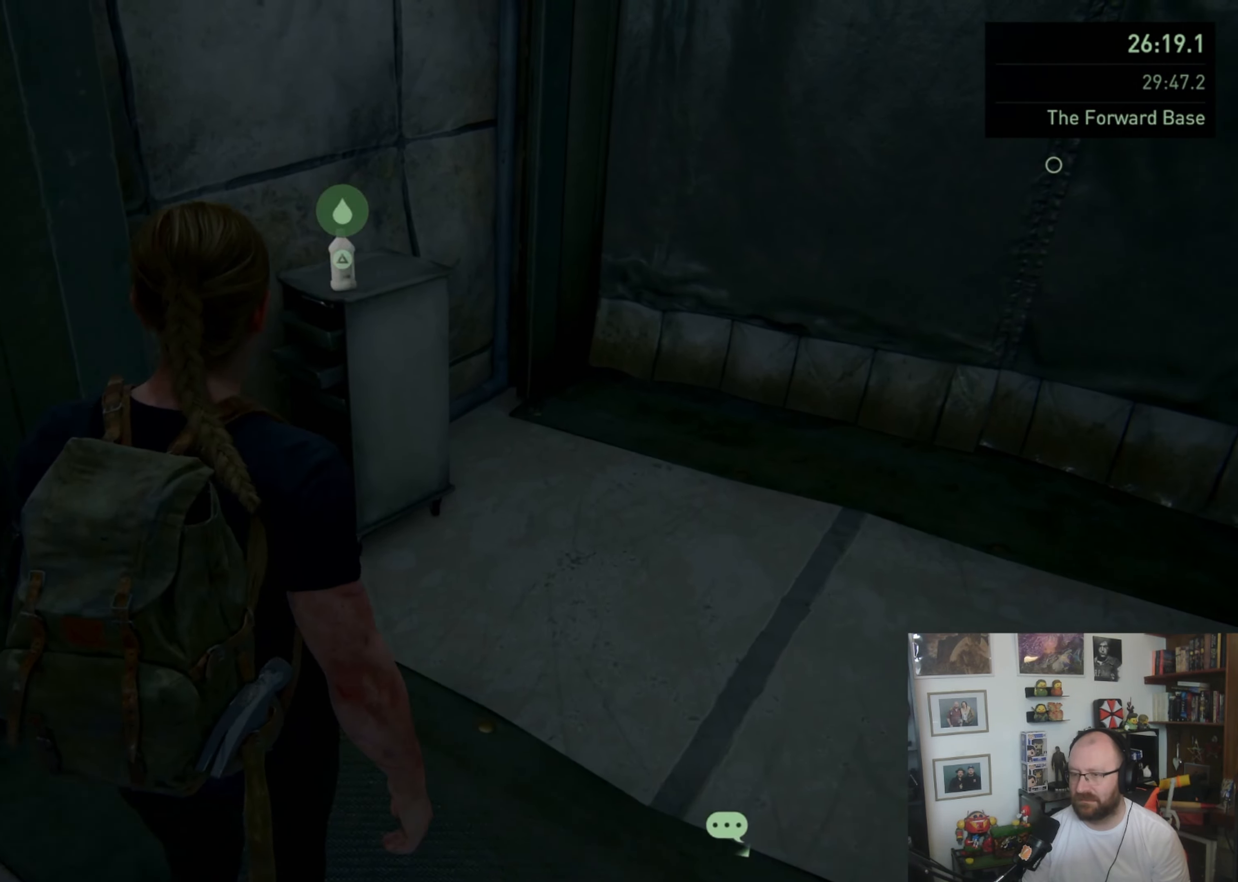
{"dt_ms": 500, "buttons": ["L1"], "left_stick": "up-right", "right_stick": "center", "events": [[133, "TRIANGLE", "up"], [167, "left_stick", "up-right"], [200, "TRIANGLE", "down"], [300, "TRIANGLE", "up"]]}
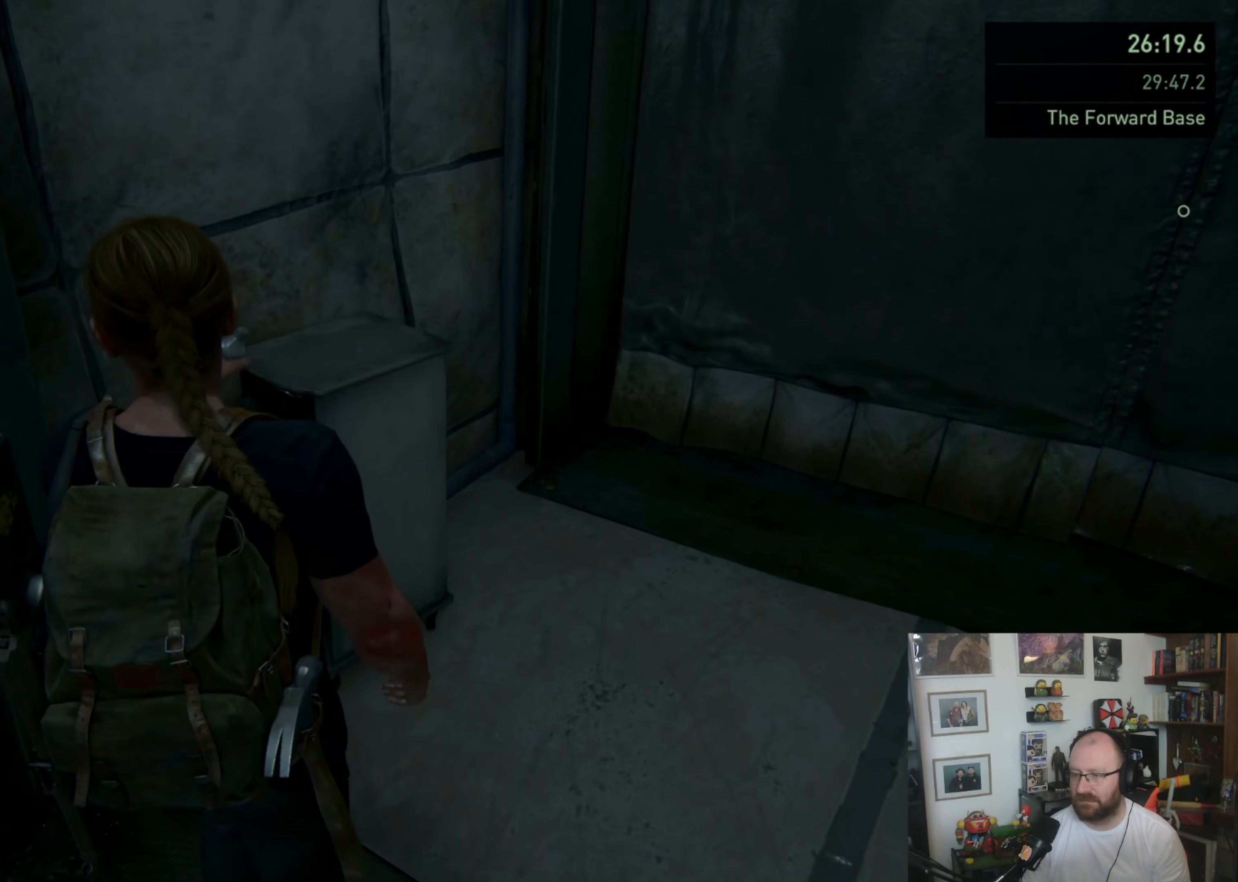
{"dt_ms": 500, "buttons": ["L1"], "left_stick": "up-right", "right_stick": "up-right", "events": [[67, "right_stick", "right"], [467, "right_stick", "up-right"]]}
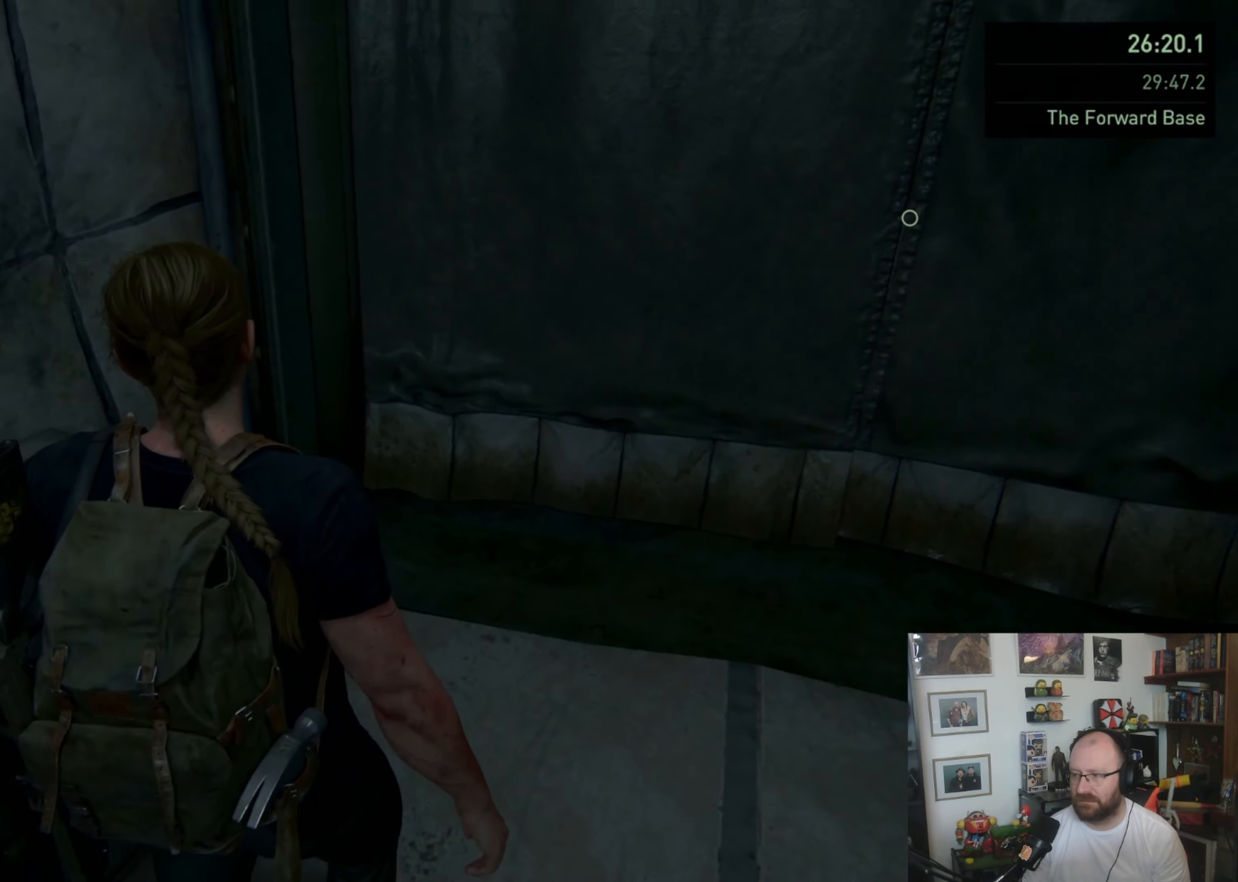
{"dt_ms": 500, "buttons": ["TRIANGLE", "L1"], "left_stick": "up-right", "right_stick": "center", "events": [[67, "right_stick", "center"], [400, "TRIANGLE", "down"]]}
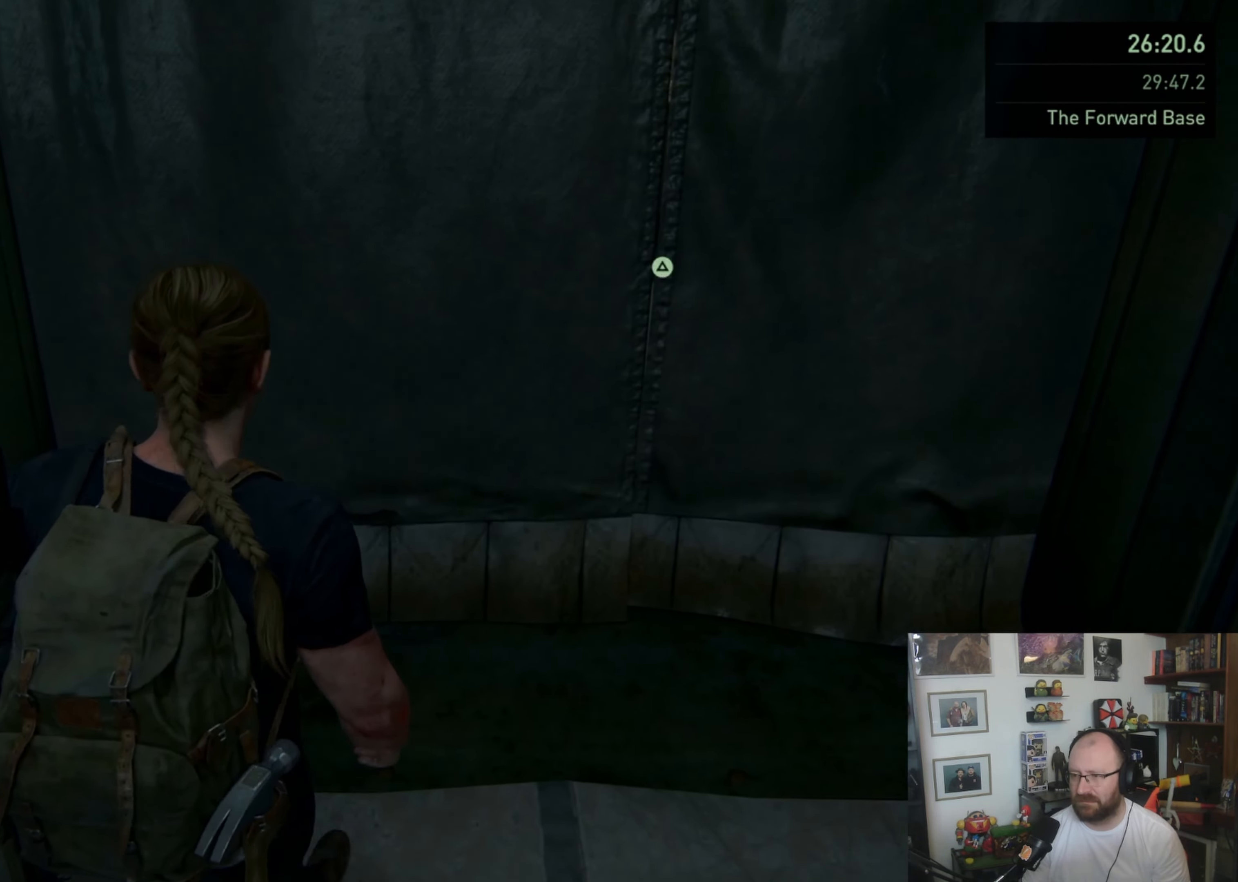
{"dt_ms": 500, "buttons": ["L1"], "left_stick": "up", "right_stick": "center", "events": [[33, "TRIANGLE", "up"], [100, "TRIANGLE", "down"], [200, "TRIANGLE", "up"], [467, "left_stick", "up"]]}
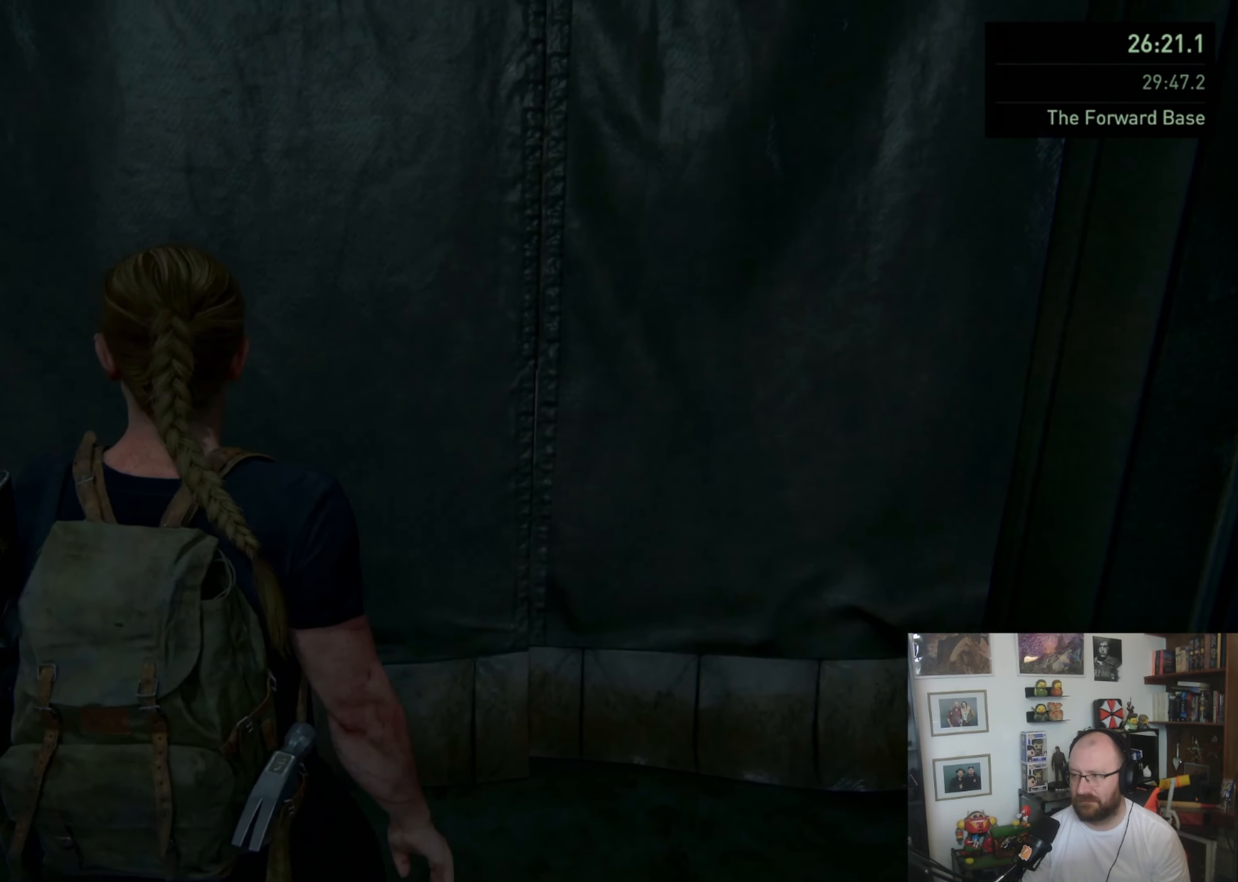
{"dt_ms": 500, "buttons": ["L1"], "left_stick": "up", "right_stick": "center", "events": []}
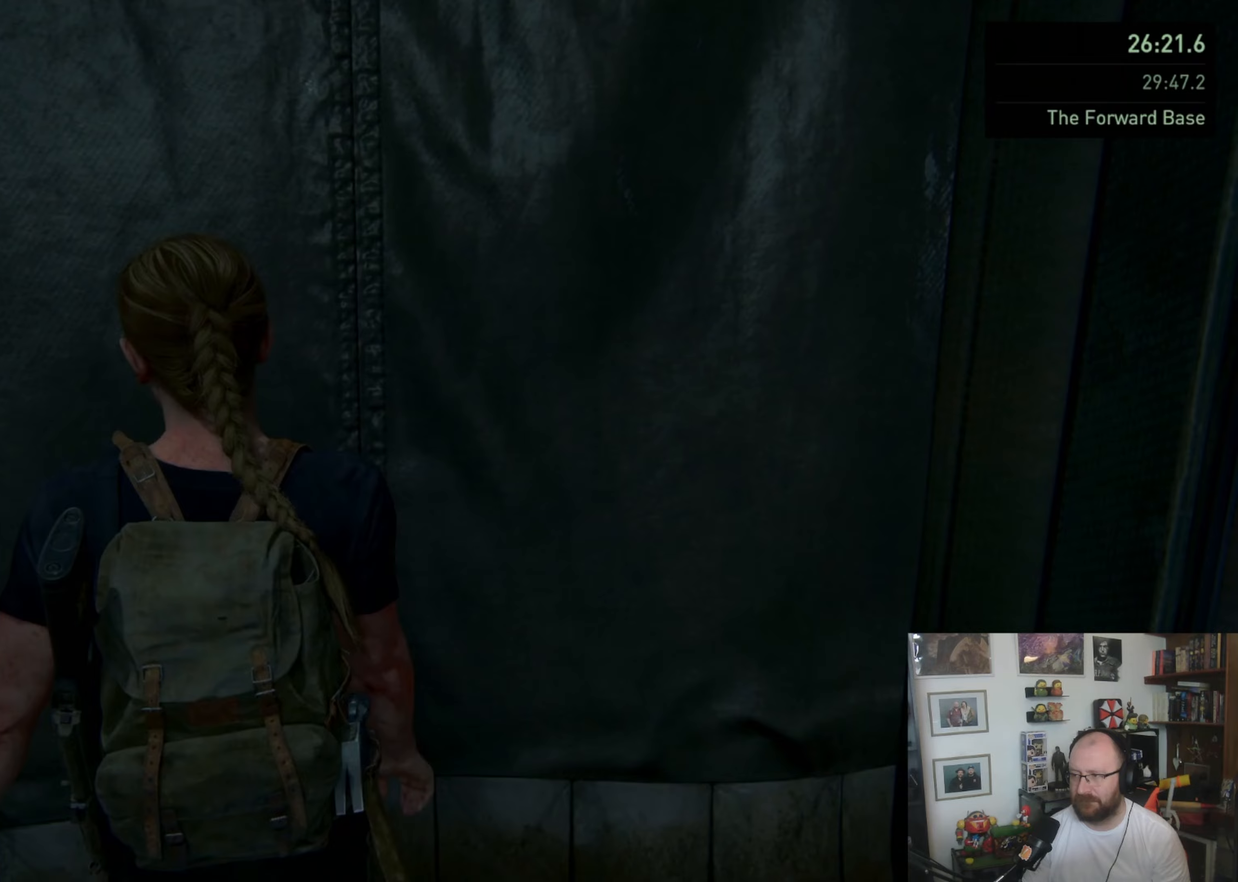
{"dt_ms": 500, "buttons": [], "left_stick": "center", "right_stick": "center", "events": [[33, "L1", "up"], [33, "left_stick", "center"]]}
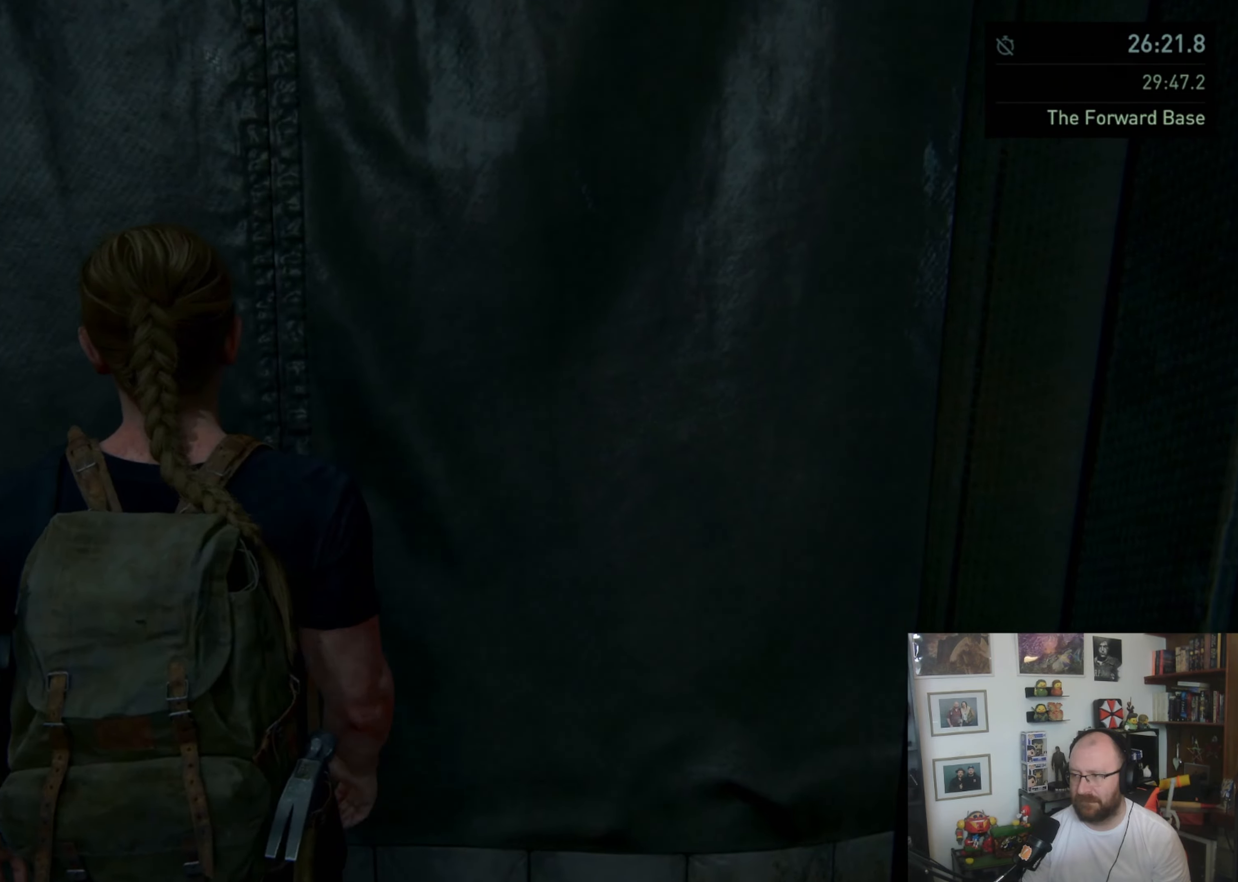
{"dt_ms": 500, "buttons": [], "left_stick": "center", "right_stick": "center", "events": [[33, "START", "down"], [167, "START", "up"]]}
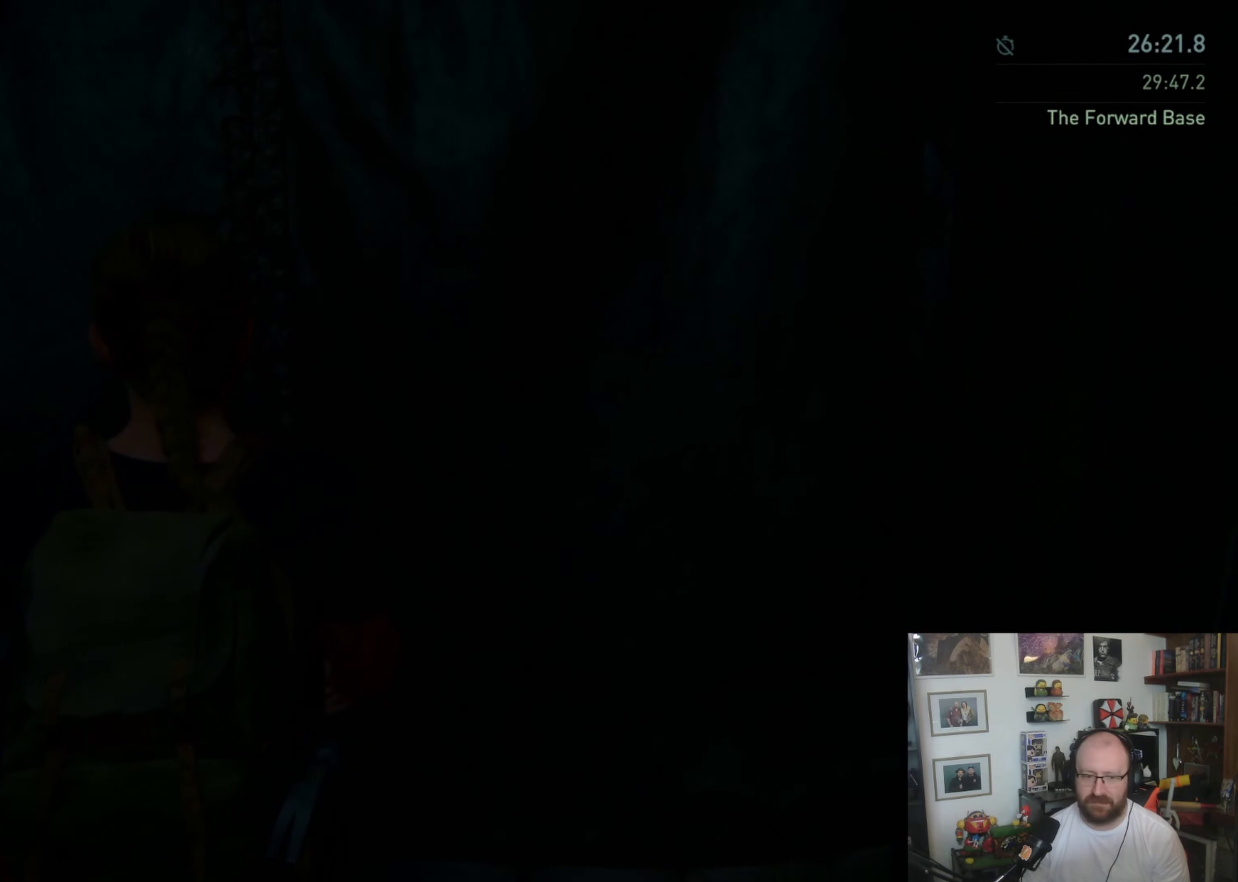
{"dt_ms": 500, "buttons": ["CROSS"], "left_stick": "center", "right_stick": "center", "events": [[67, "CROSS", "down"], [167, "CROSS", "up"], [300, "DPAD_LEFT", "down"], [400, "DPAD_LEFT", "up"], [500, "CROSS", "down"]]}
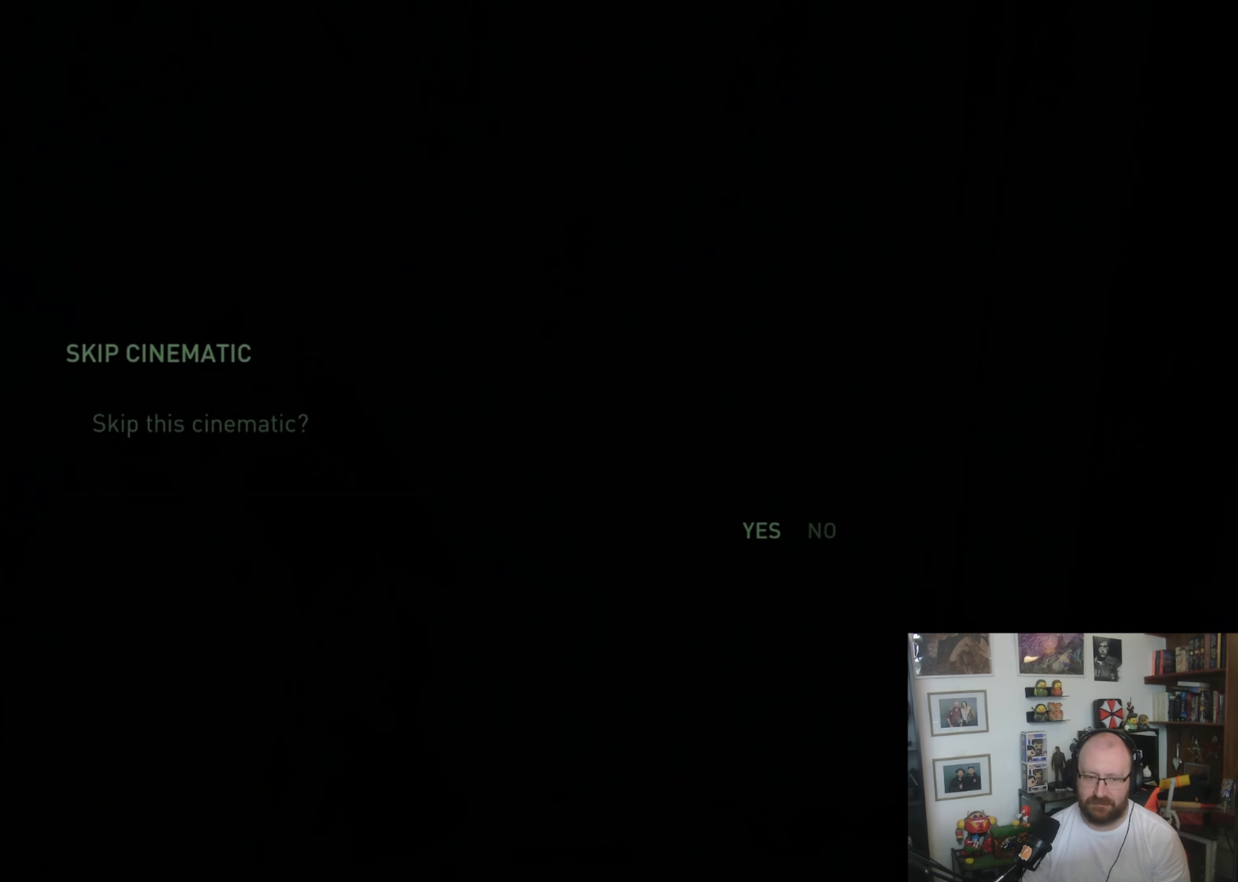
{"dt_ms": 500, "buttons": [], "left_stick": "center", "right_stick": "center", "events": [[100, "CROSS", "up"]]}
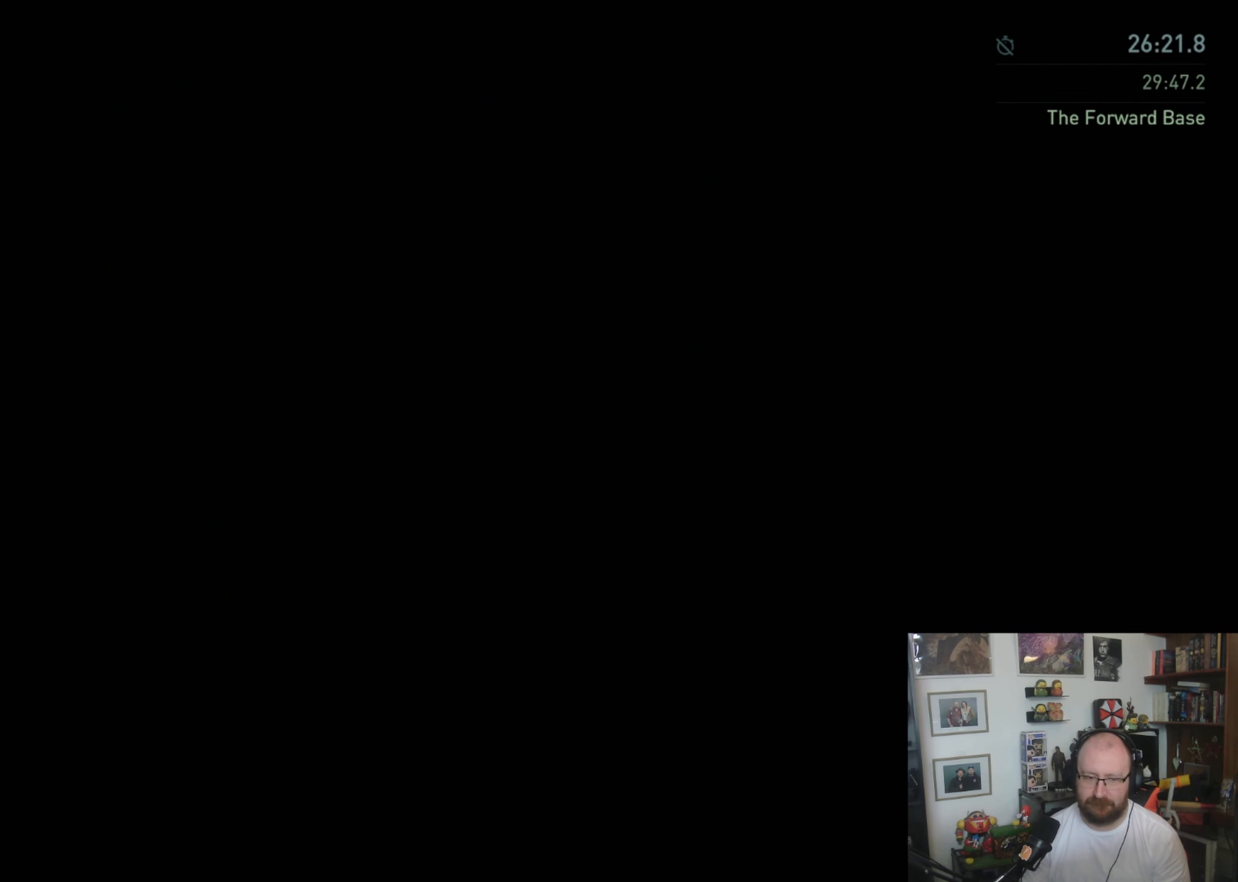
{"dt_ms": 500, "buttons": [], "left_stick": "center", "right_stick": "center", "events": []}
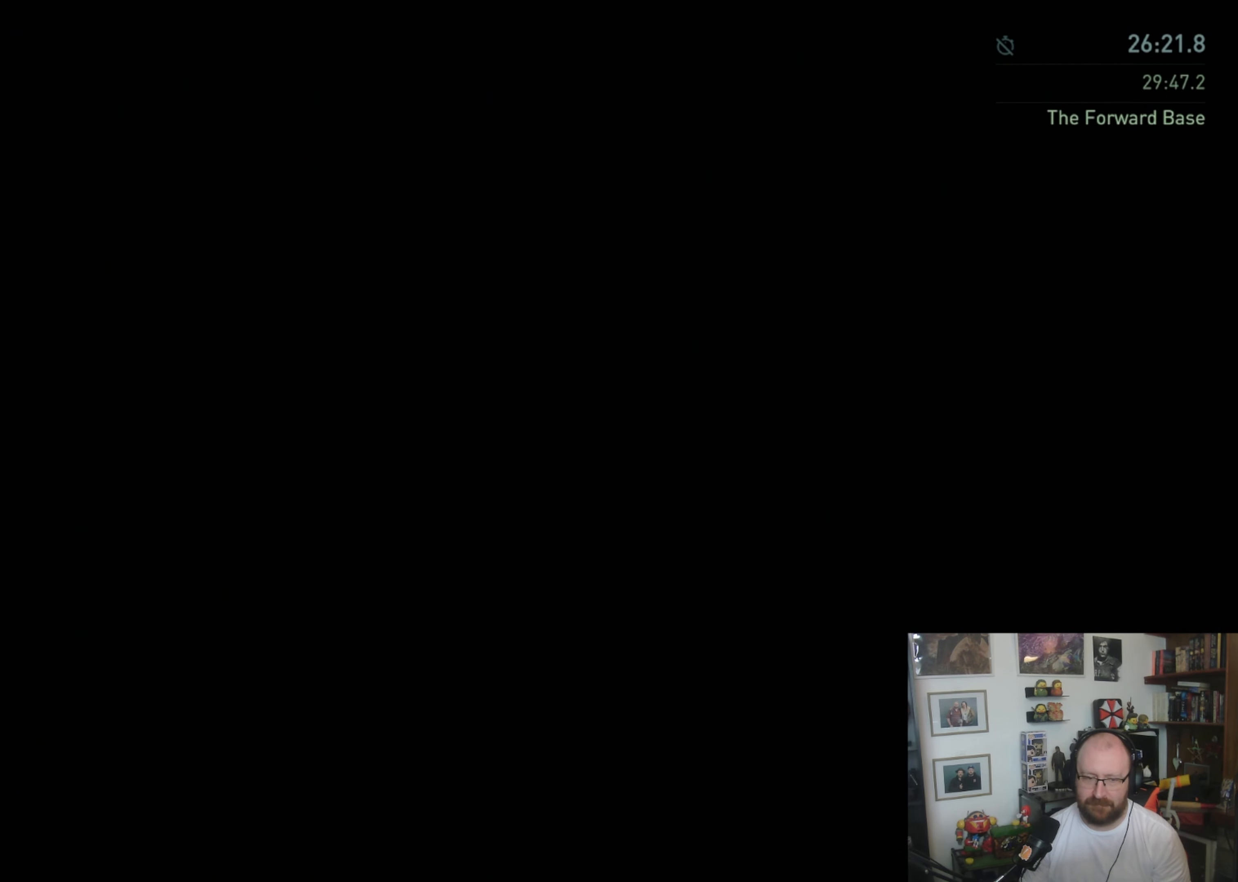
{"dt_ms": 500, "buttons": ["L1"], "left_stick": "up", "right_stick": "center", "events": [[167, "left_stick", "up"], [400, "L1", "down"]]}
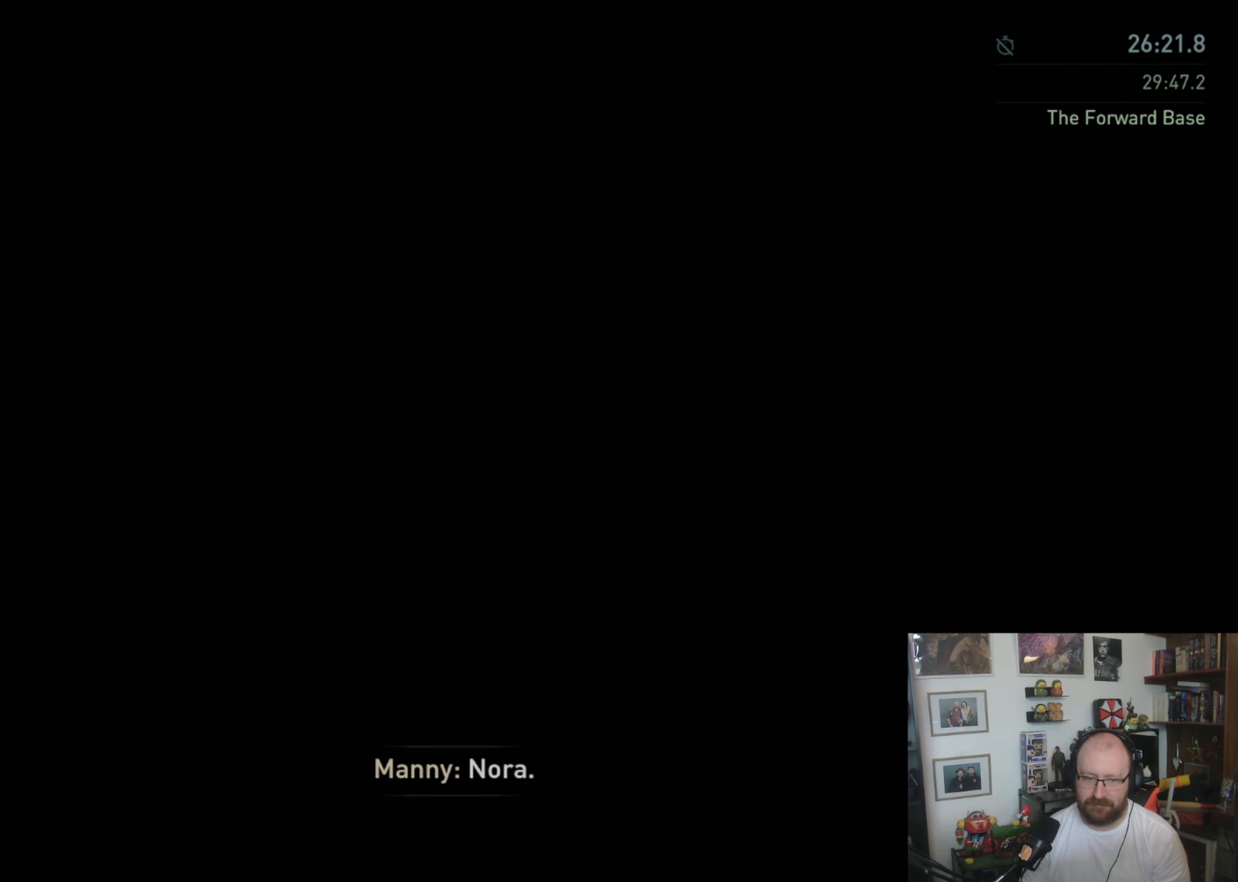
{"dt_ms": 500, "buttons": ["L1"], "left_stick": "up", "right_stick": "center", "events": []}
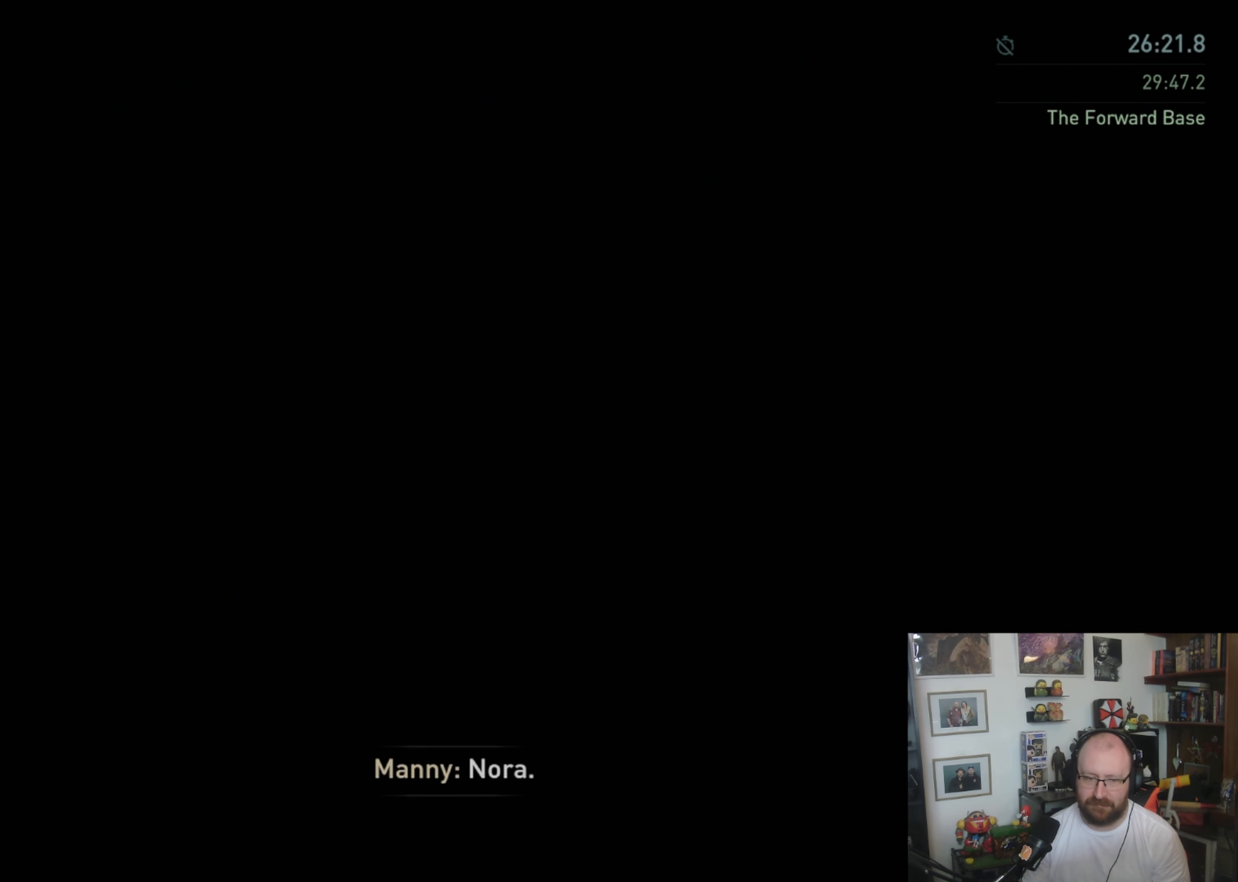
{"dt_ms": 500, "buttons": ["L1"], "left_stick": "up", "right_stick": "center", "events": []}
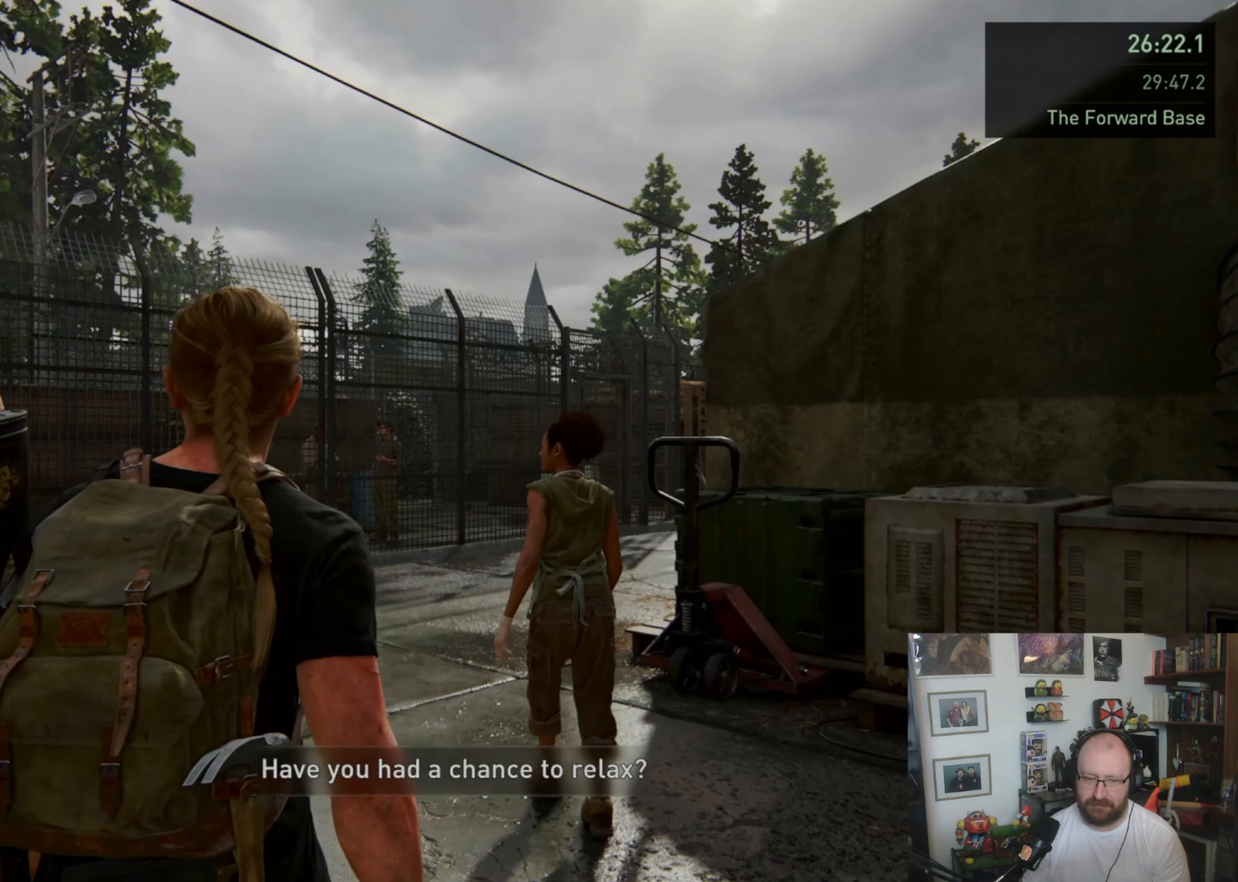
{"dt_ms": 500, "buttons": ["L1"], "left_stick": "up", "right_stick": "down-right", "events": [[467, "right_stick", "down-right"]]}
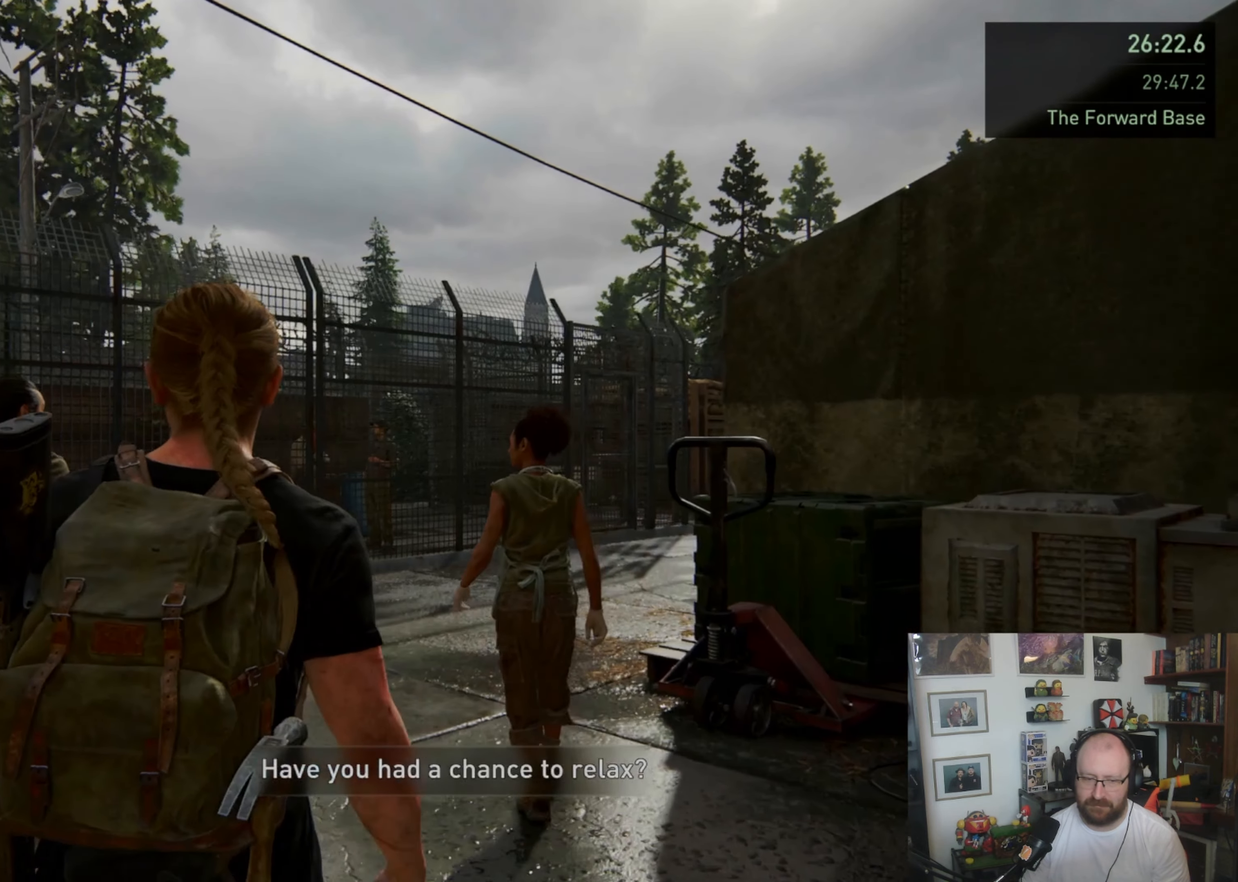
{"dt_ms": 500, "buttons": ["L1"], "left_stick": "up", "right_stick": "center", "events": [[167, "right_stick", "center"]]}
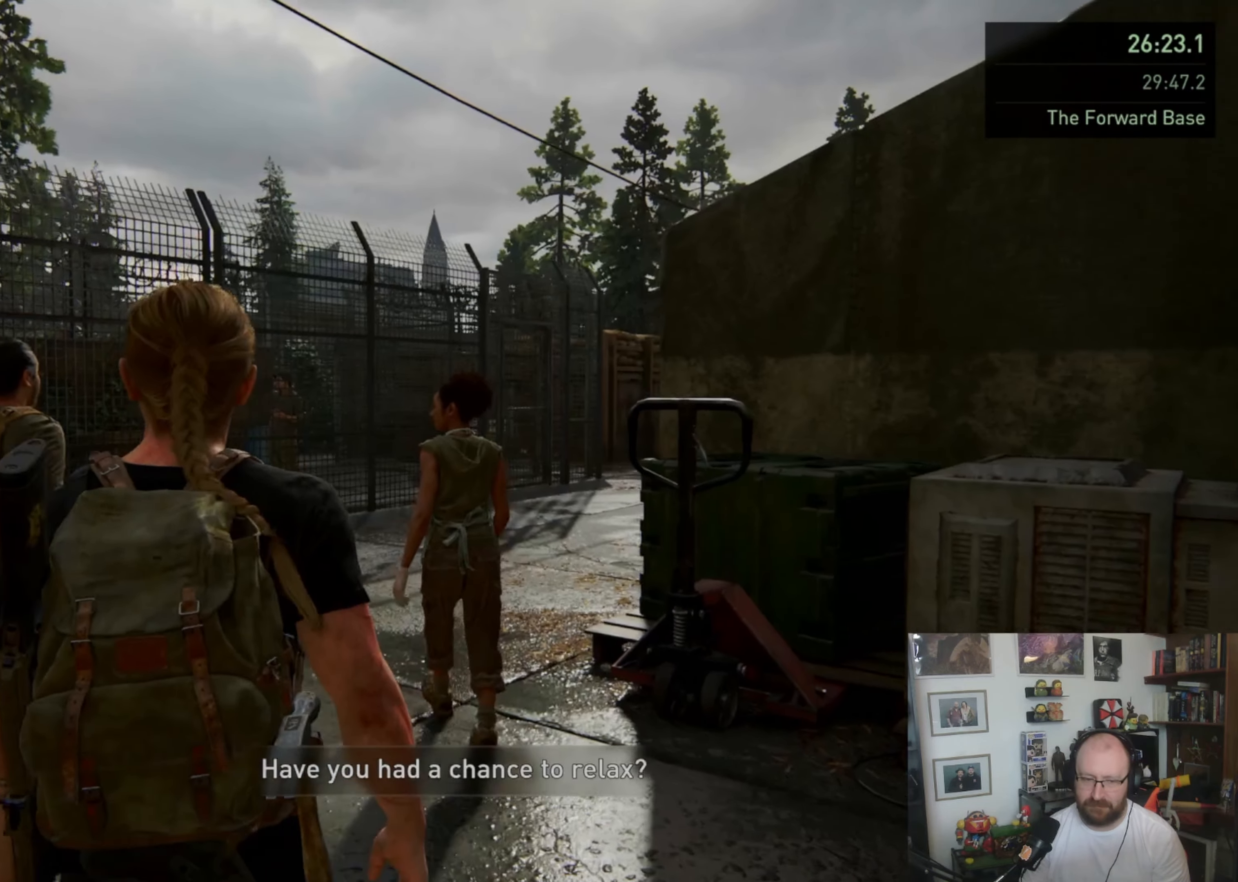
{"dt_ms": 500, "buttons": ["L1"], "left_stick": "up", "right_stick": "center", "events": [[33, "right_stick", "right"], [233, "right_stick", "center"]]}
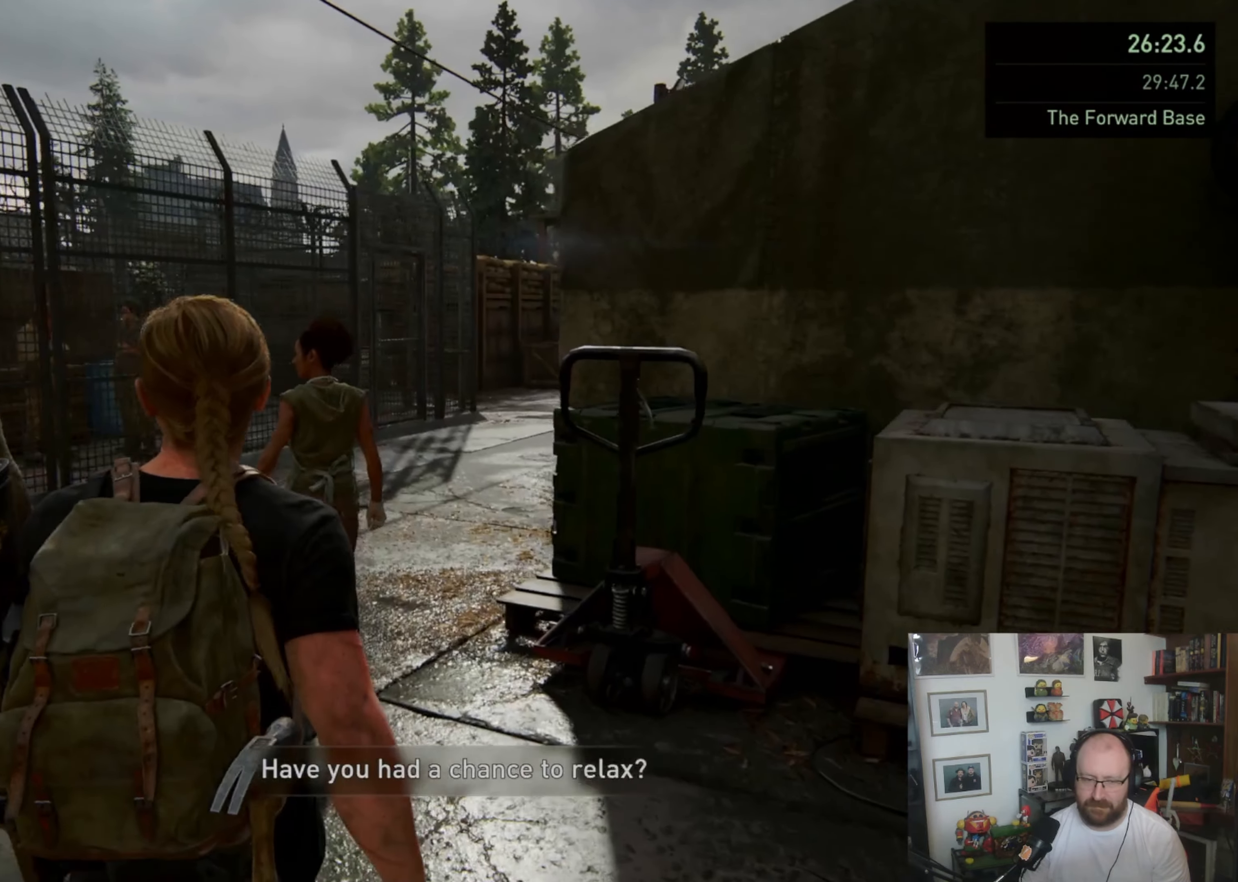
{"dt_ms": 500, "buttons": ["L1"], "left_stick": "up", "right_stick": "right", "events": [[433, "right_stick", "right"]]}
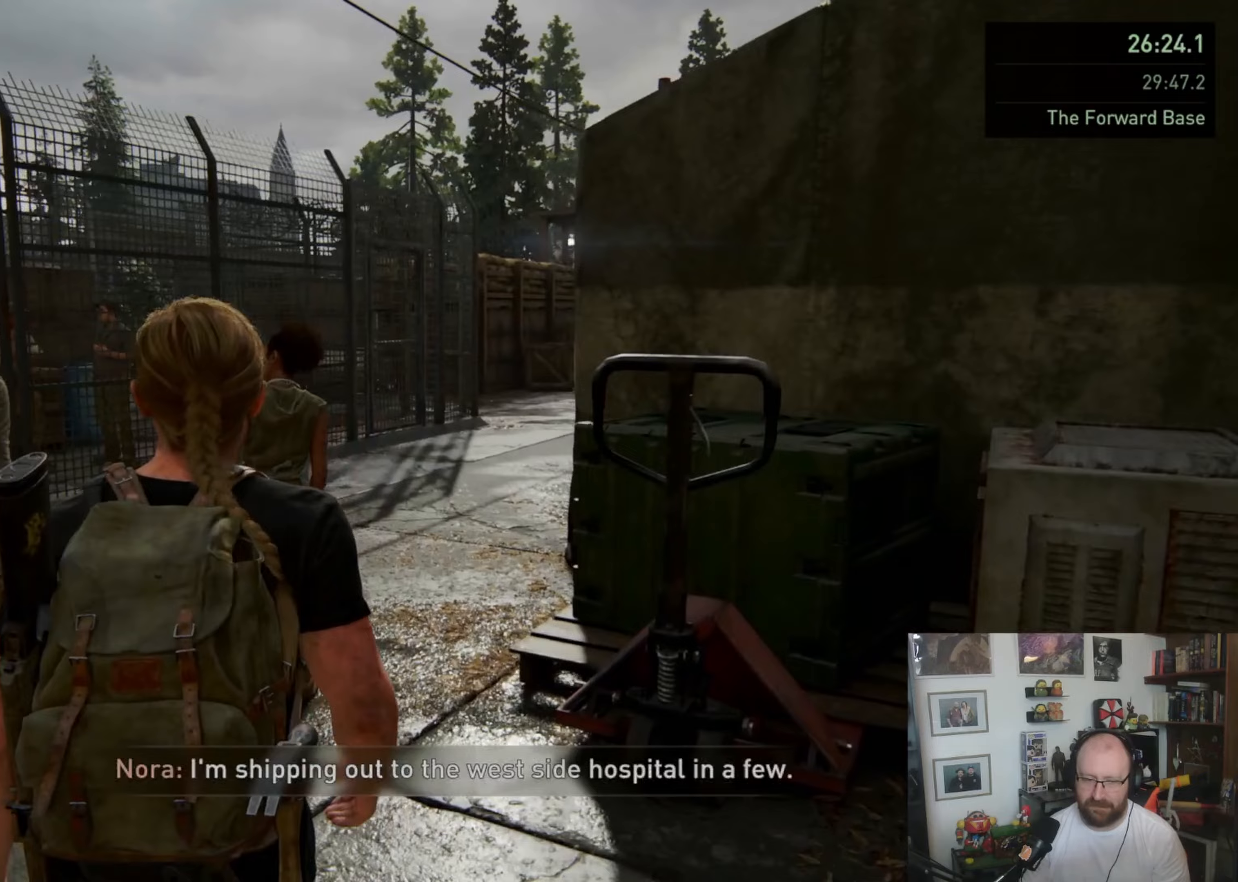
{"dt_ms": 500, "buttons": ["L1"], "left_stick": "up", "right_stick": "center", "events": [[167, "right_stick", "center"]]}
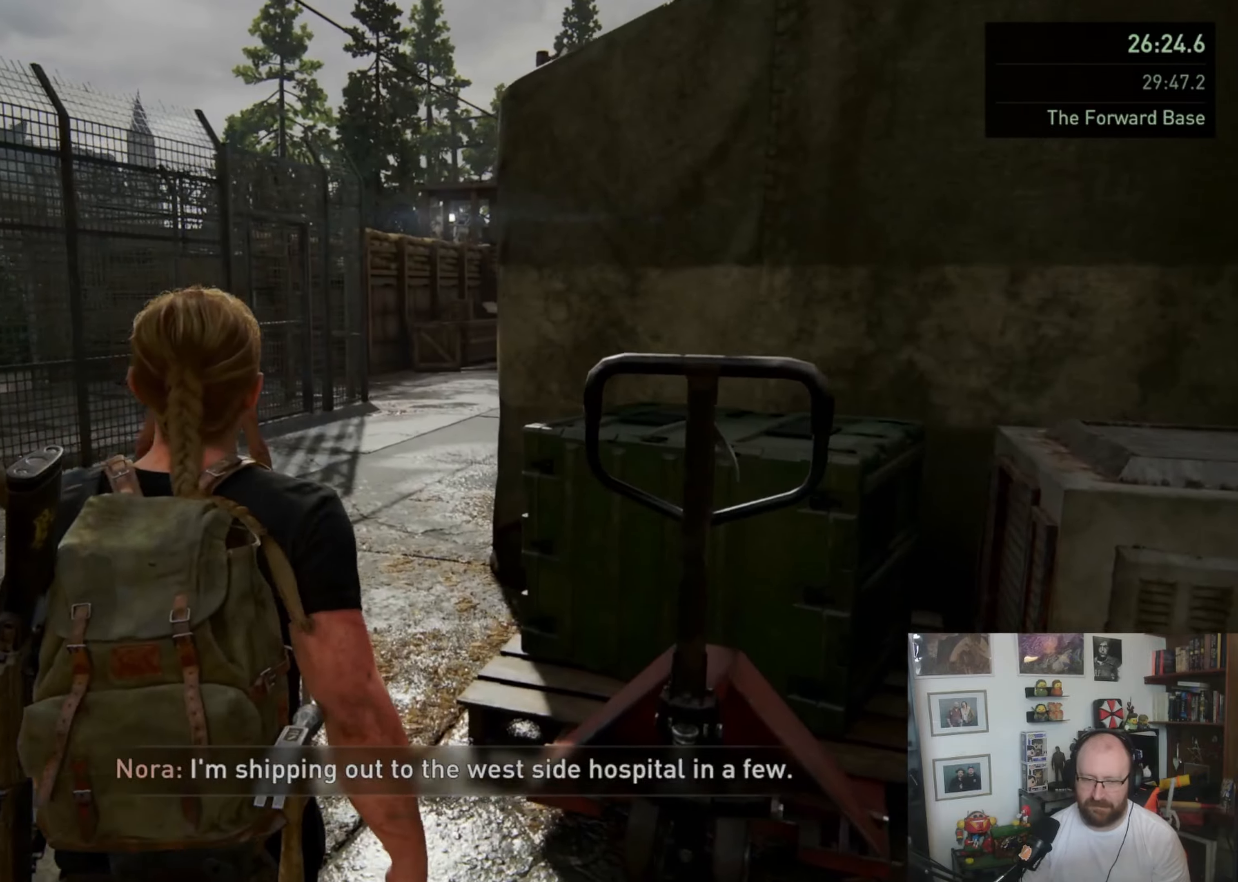
{"dt_ms": 500, "buttons": ["L1"], "left_stick": "up", "right_stick": "center", "events": [[67, "right_stick", "right"], [167, "right_stick", "center"]]}
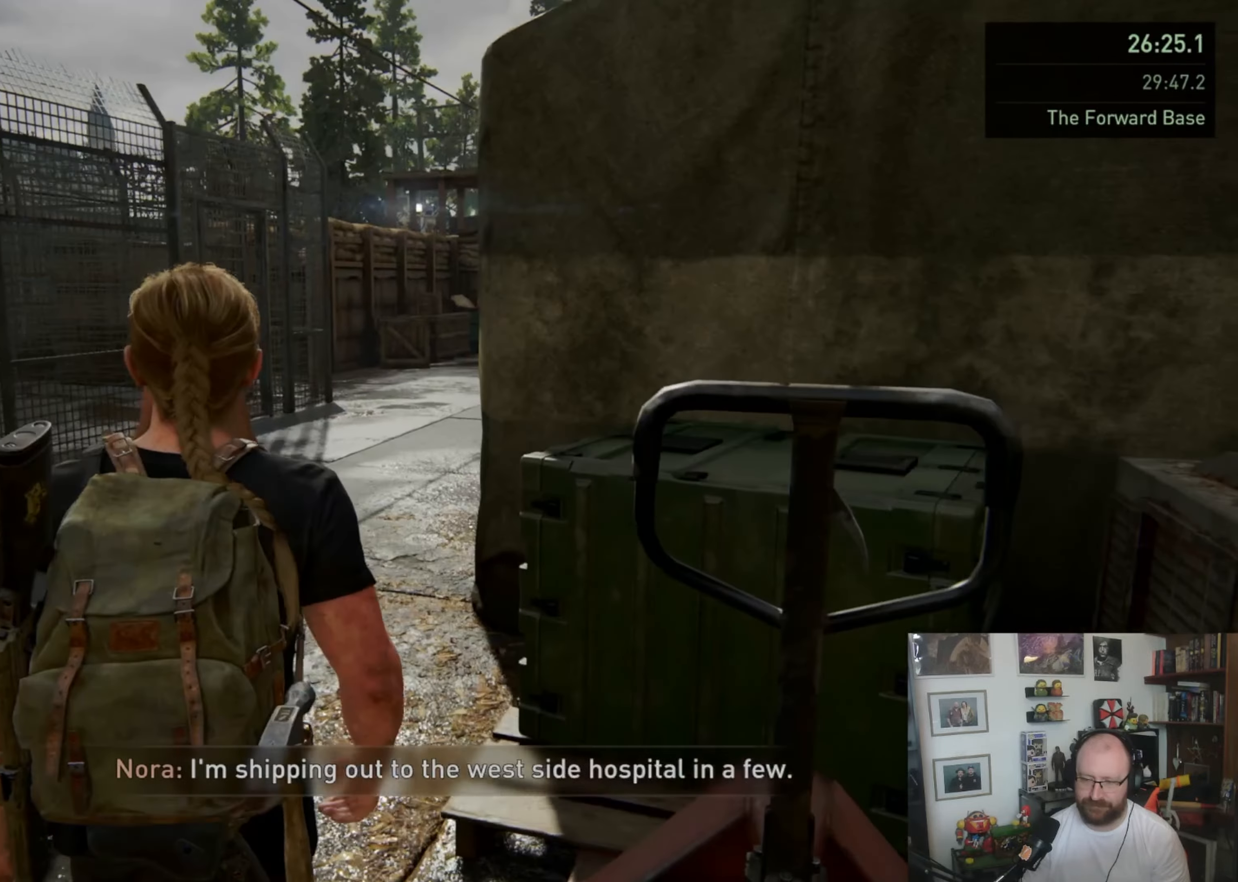
{"dt_ms": 500, "buttons": ["L1"], "left_stick": "up", "right_stick": "center", "events": []}
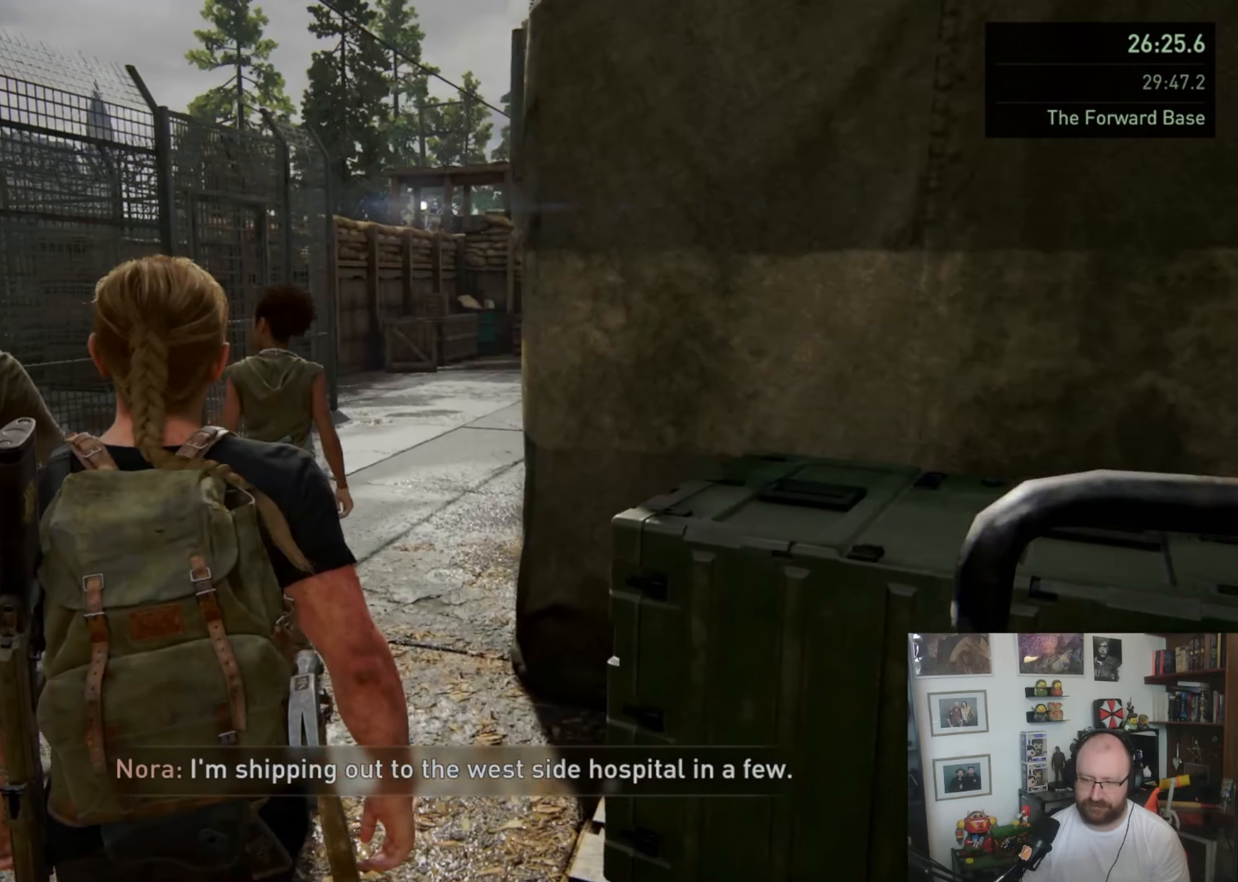
{"dt_ms": 1000, "buttons": ["L1"], "left_stick": "up", "right_stick": "center", "events": [[367, "right_stick", "right"], [533, "right_stick", "center"]]}
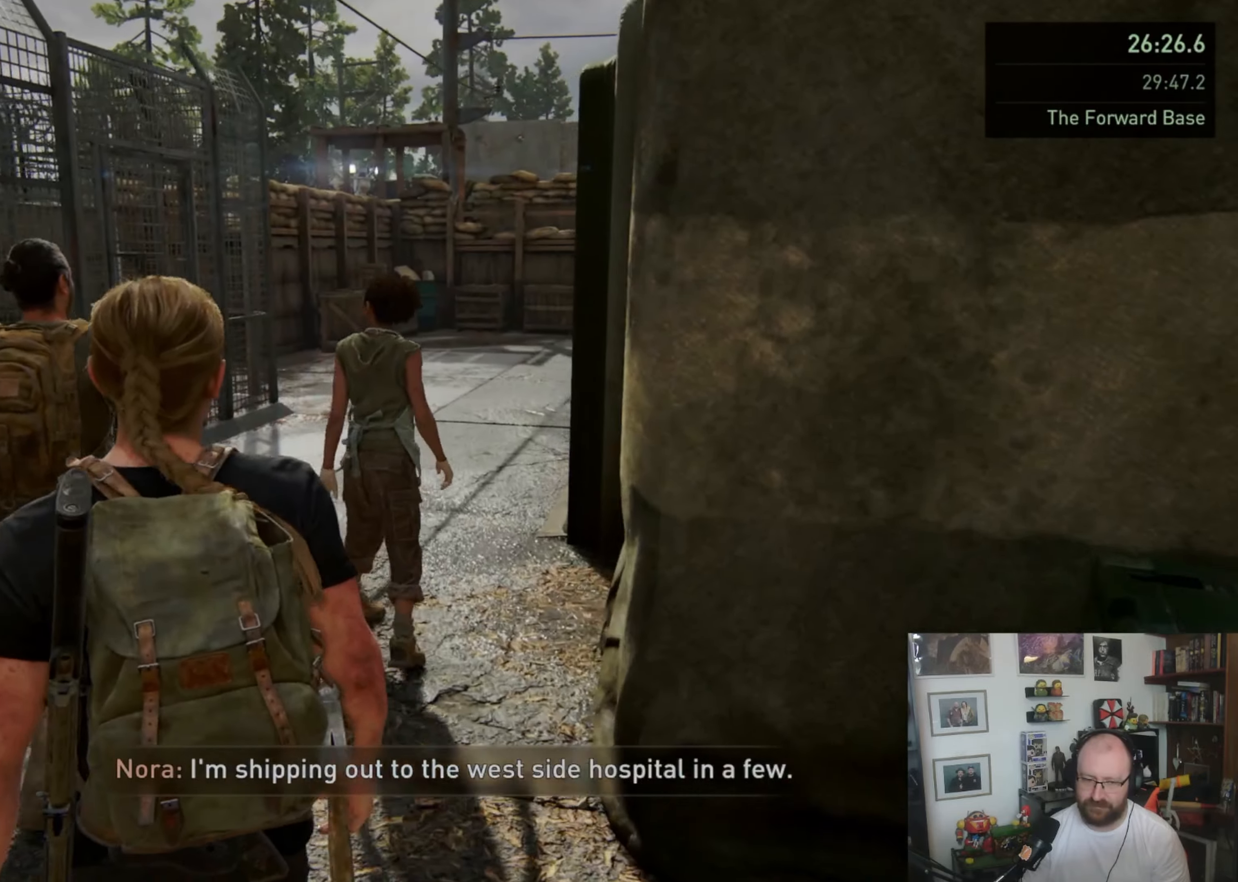
{"dt_ms": 500, "buttons": ["L1"], "left_stick": "up", "right_stick": "center", "events": []}
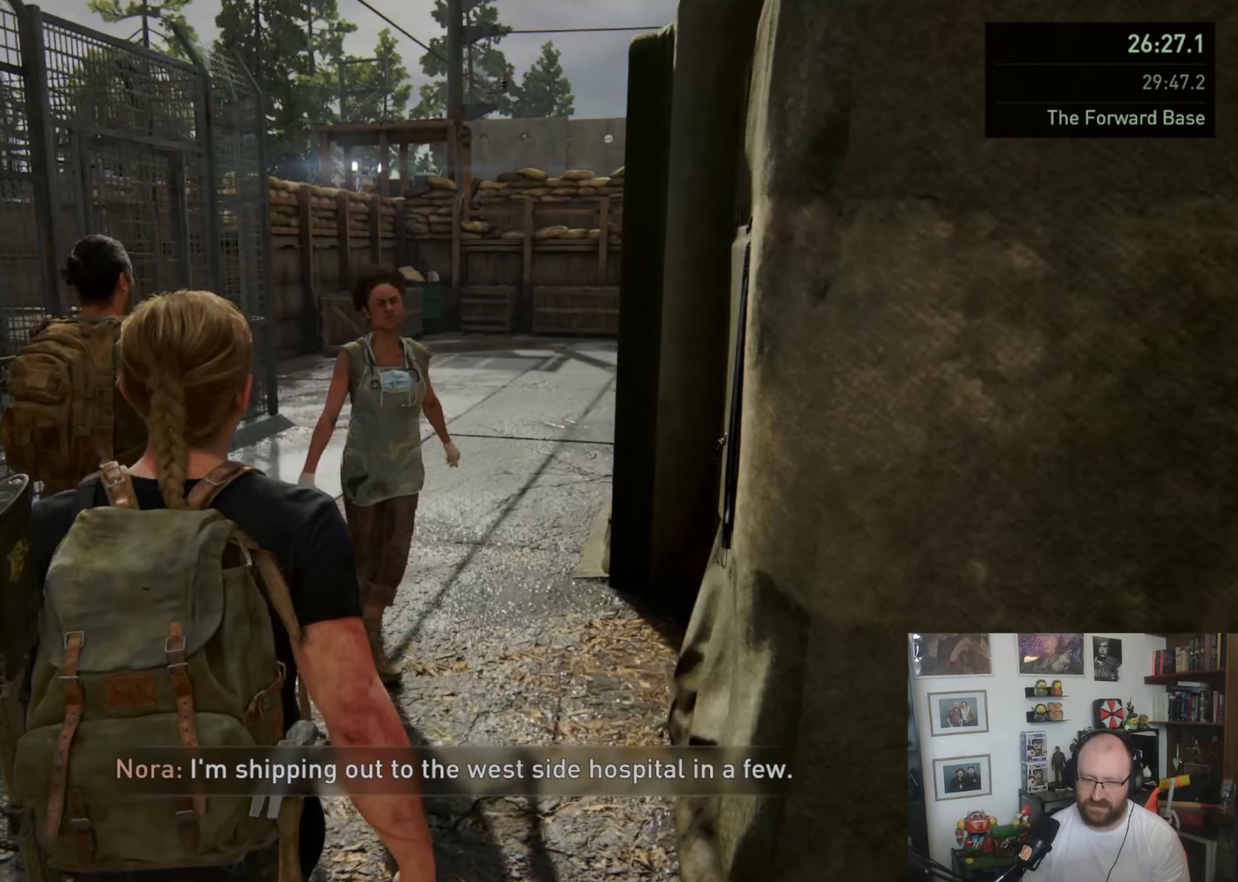
{"dt_ms": 500, "buttons": ["L1"], "left_stick": "up", "right_stick": "center", "events": [[33, "right_stick", "right"], [200, "right_stick", "center"]]}
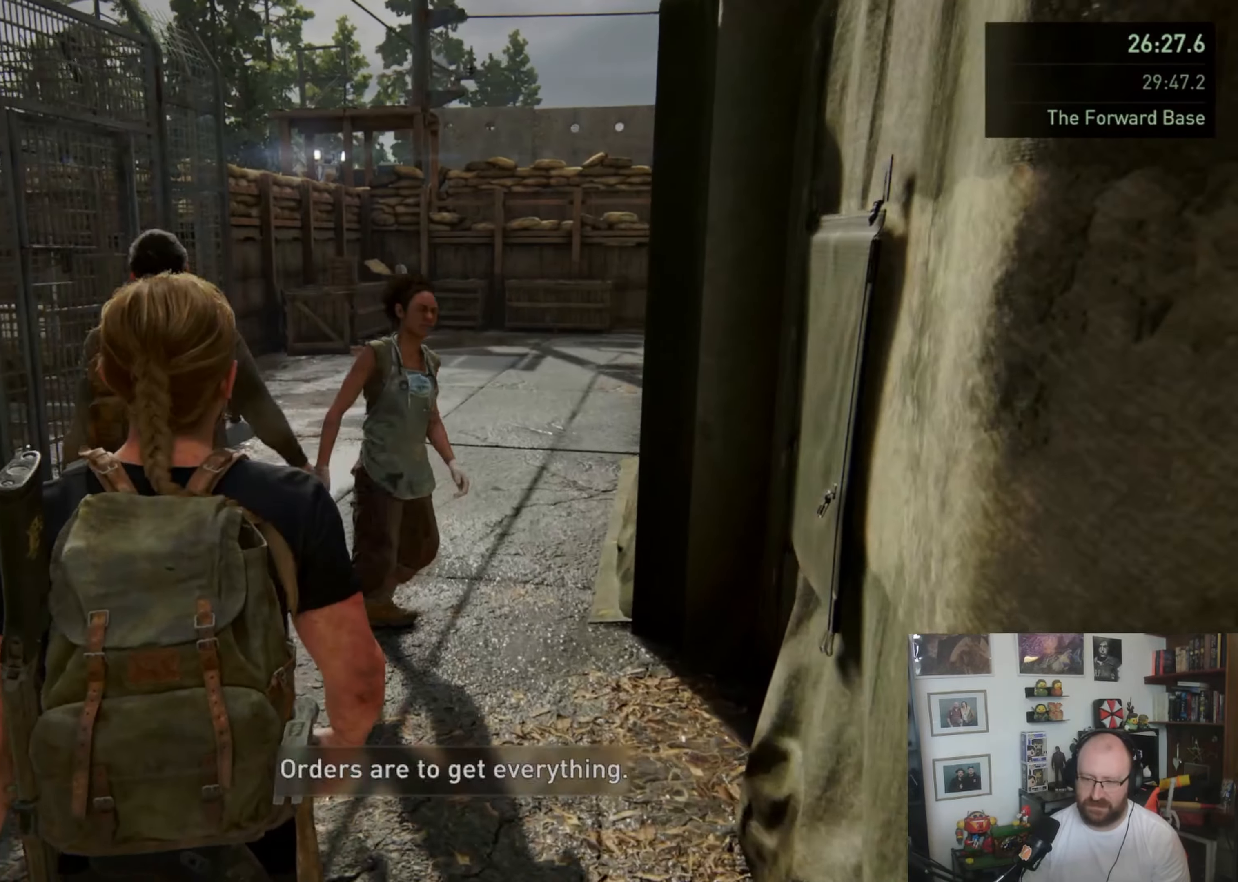
{"dt_ms": 500, "buttons": ["L1"], "left_stick": "up", "right_stick": "down-right", "events": [[267, "right_stick", "down-right"]]}
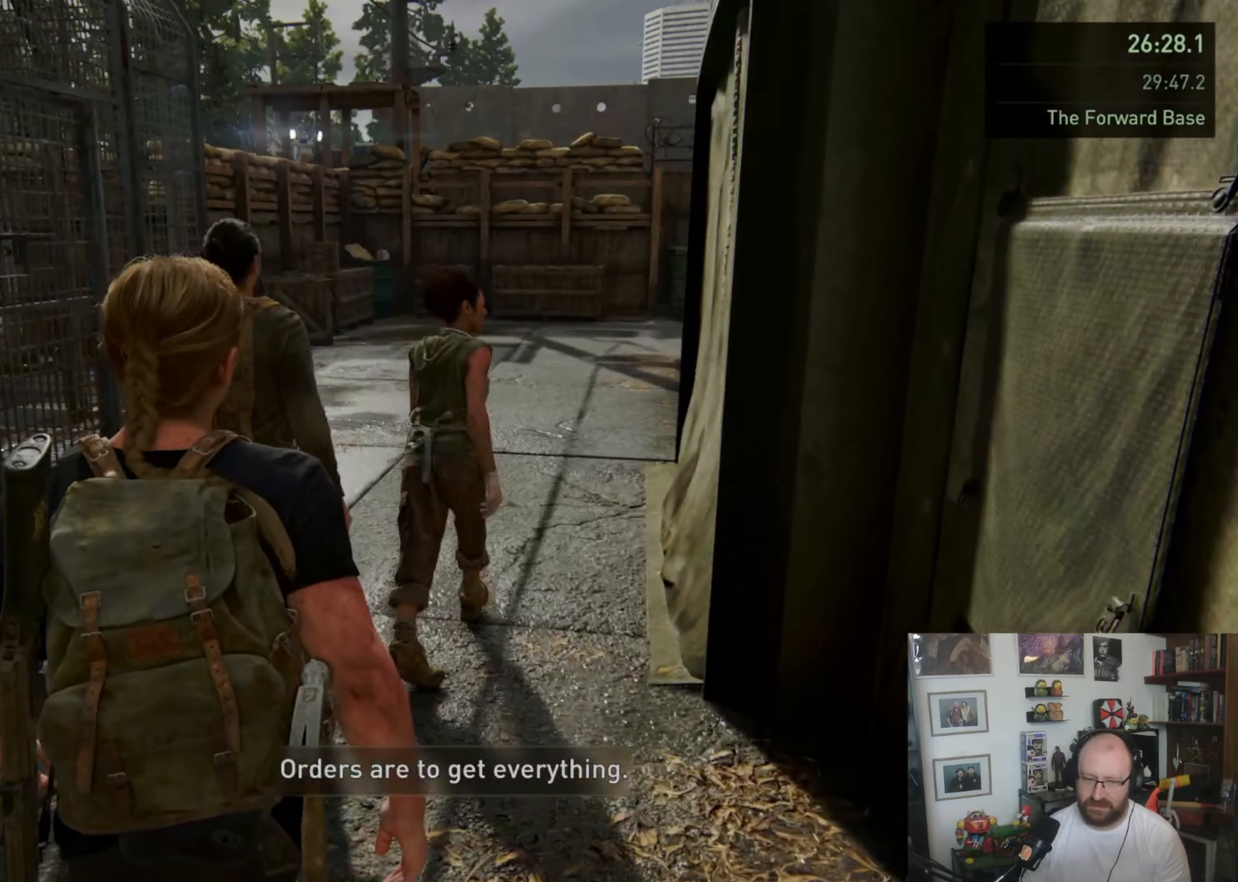
{"dt_ms": 500, "buttons": ["L1"], "left_stick": "up", "right_stick": "down-right"}
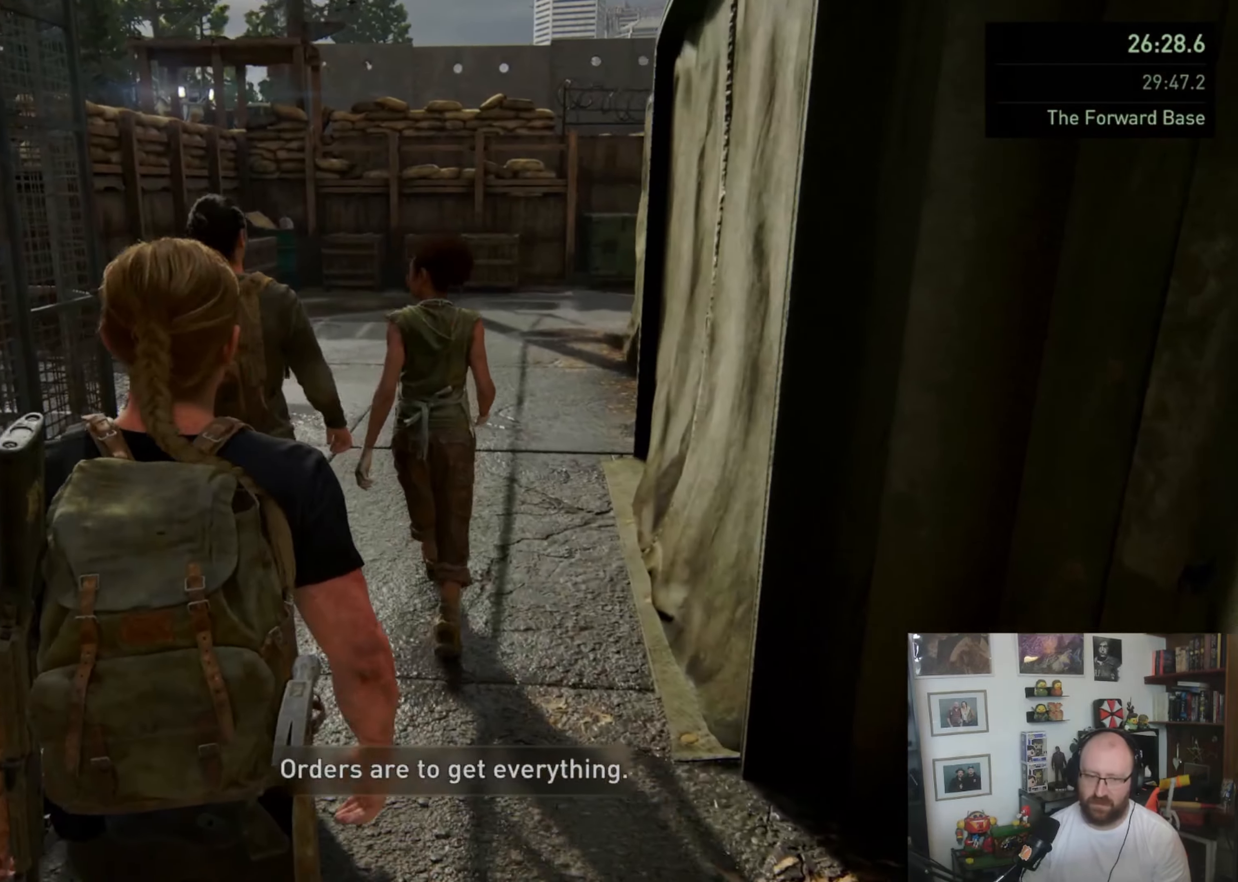
{"dt_ms": 500, "buttons": ["L1"], "left_stick": "up", "right_stick": "center"}
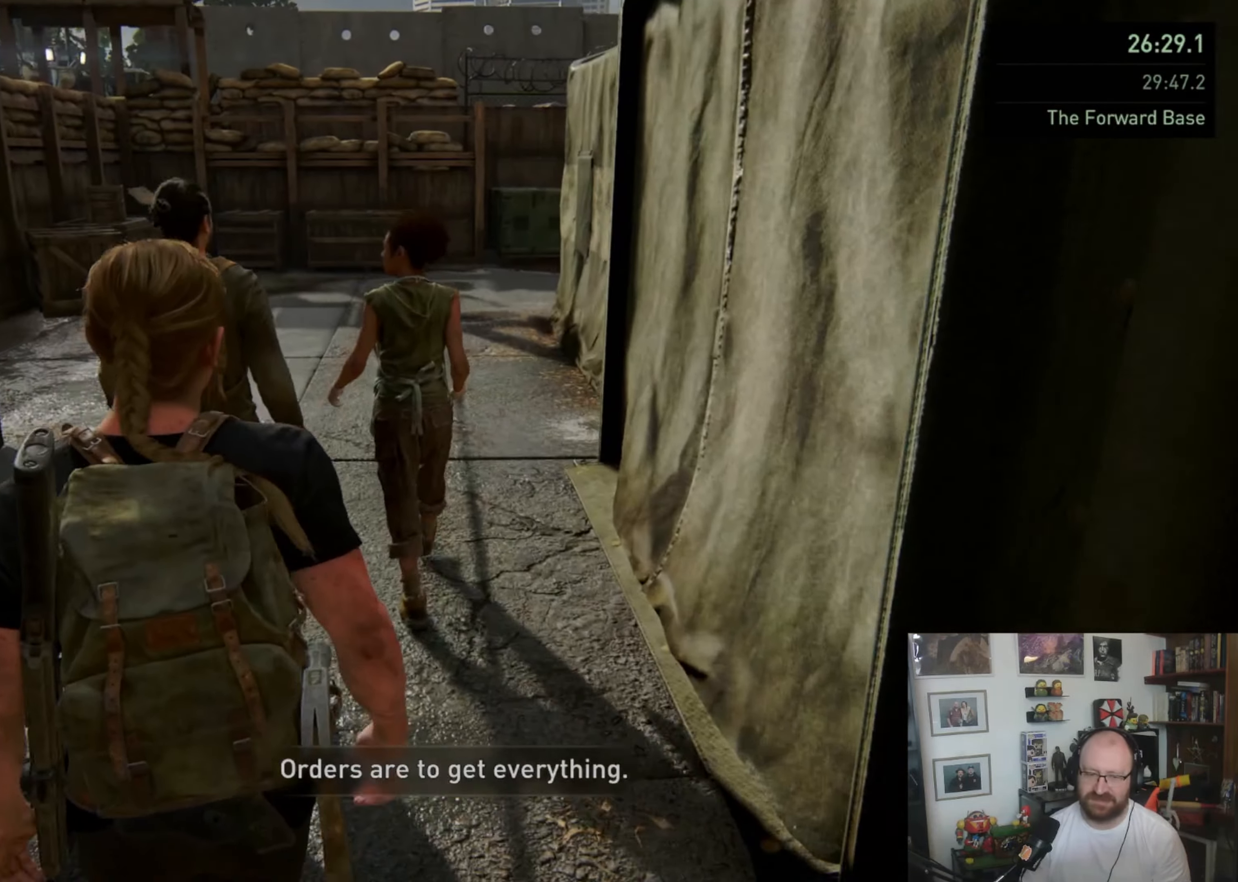
{"dt_ms": 500, "buttons": ["L1"], "left_stick": "up", "right_stick": "center", "events": []}